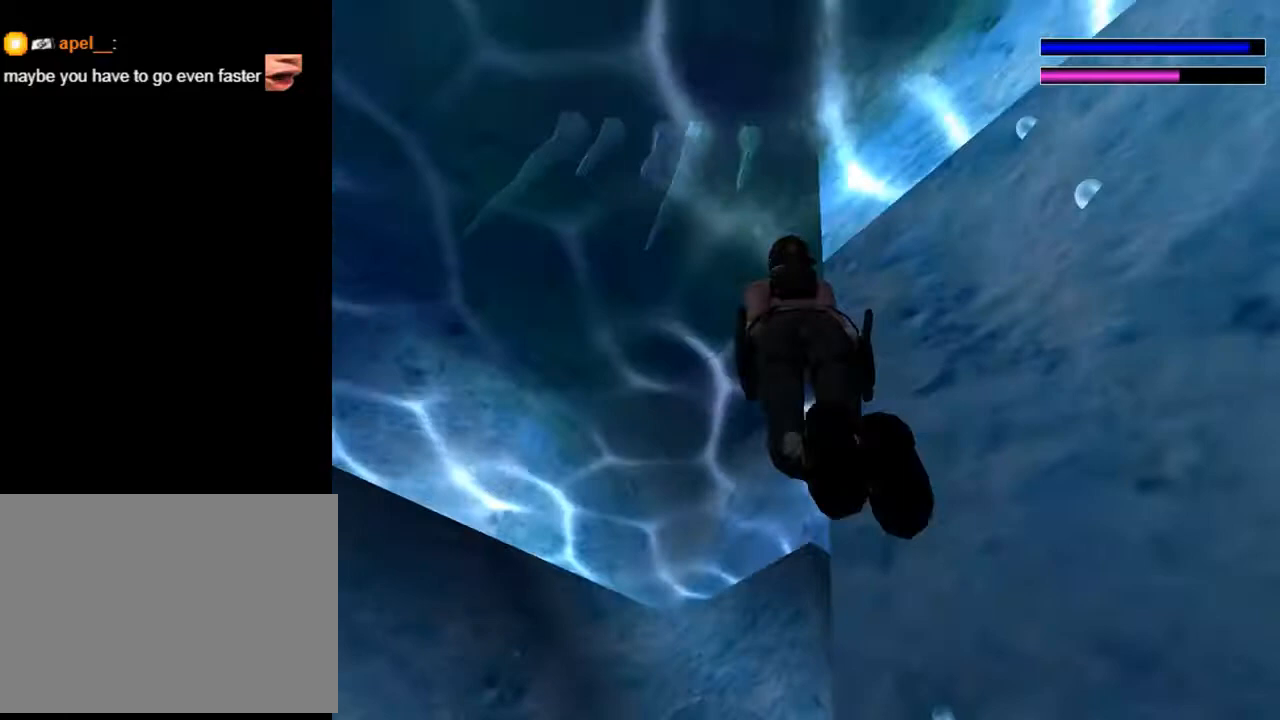
Gameplay with a controller (PlayStation layout); each line is a JSON object with the inputs held at the frame after it. "events" lists button and stick changes between this image and that frame as [ms after this image, input, new state], when the widget could be followed in between. Not read: L1.
{"buttons": ["SQUARE", "DPAD_UP", "DPAD_LEFT"], "left_stick": "center", "right_stick": "center", "events": []}
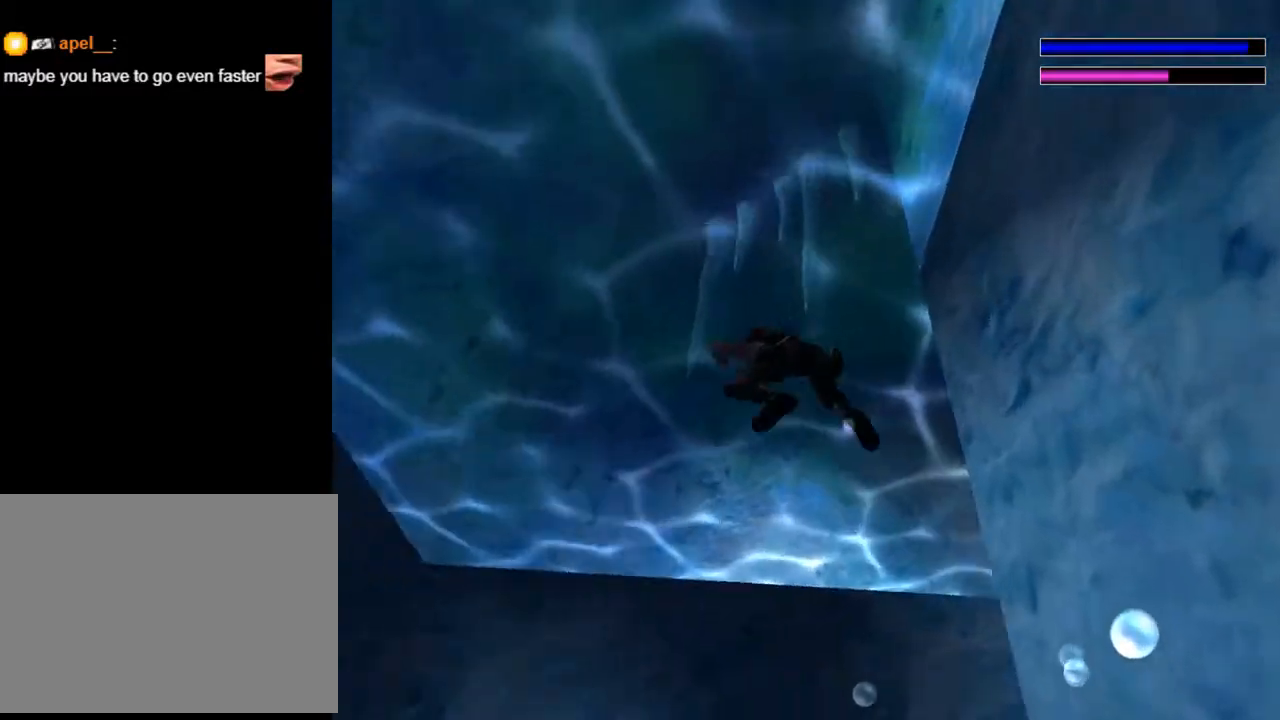
{"buttons": ["SQUARE", "DPAD_UP", "DPAD_LEFT"], "left_stick": "center", "right_stick": "center", "events": []}
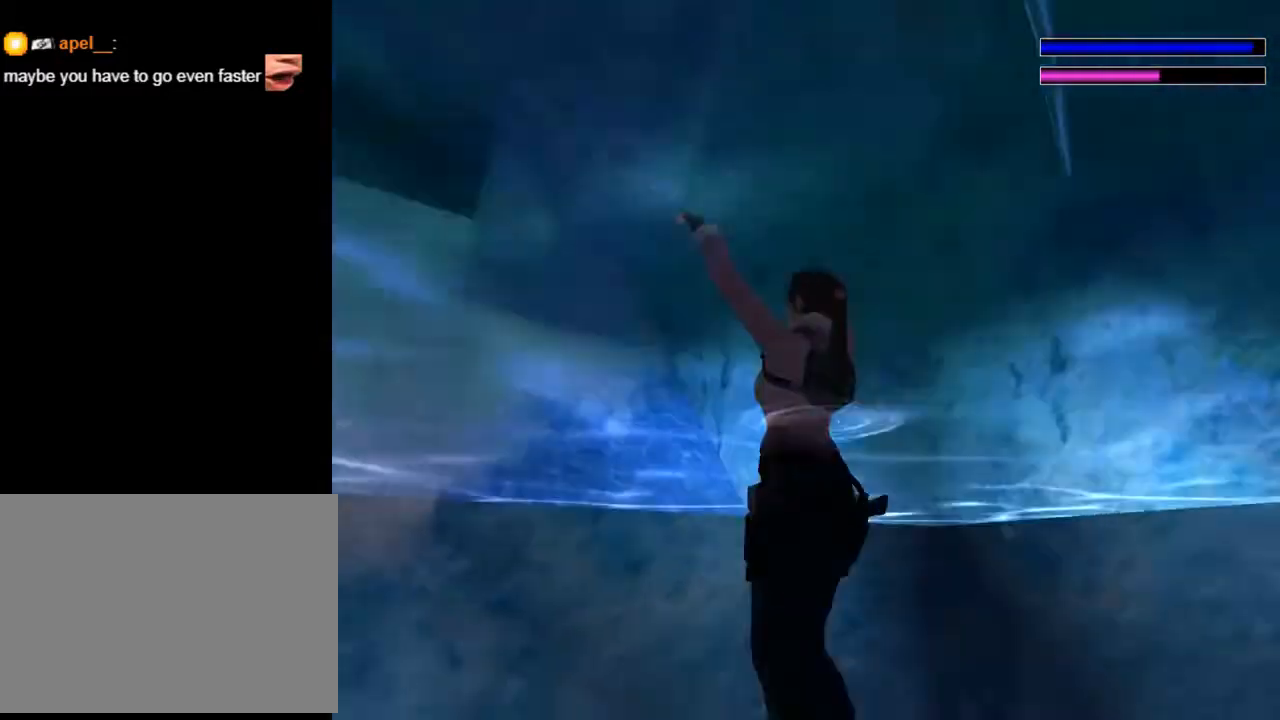
{"buttons": ["DPAD_UP"], "left_stick": "center", "right_stick": "center", "events": [[67, "DPAD_LEFT", "up"], [167, "SQUARE", "up"]]}
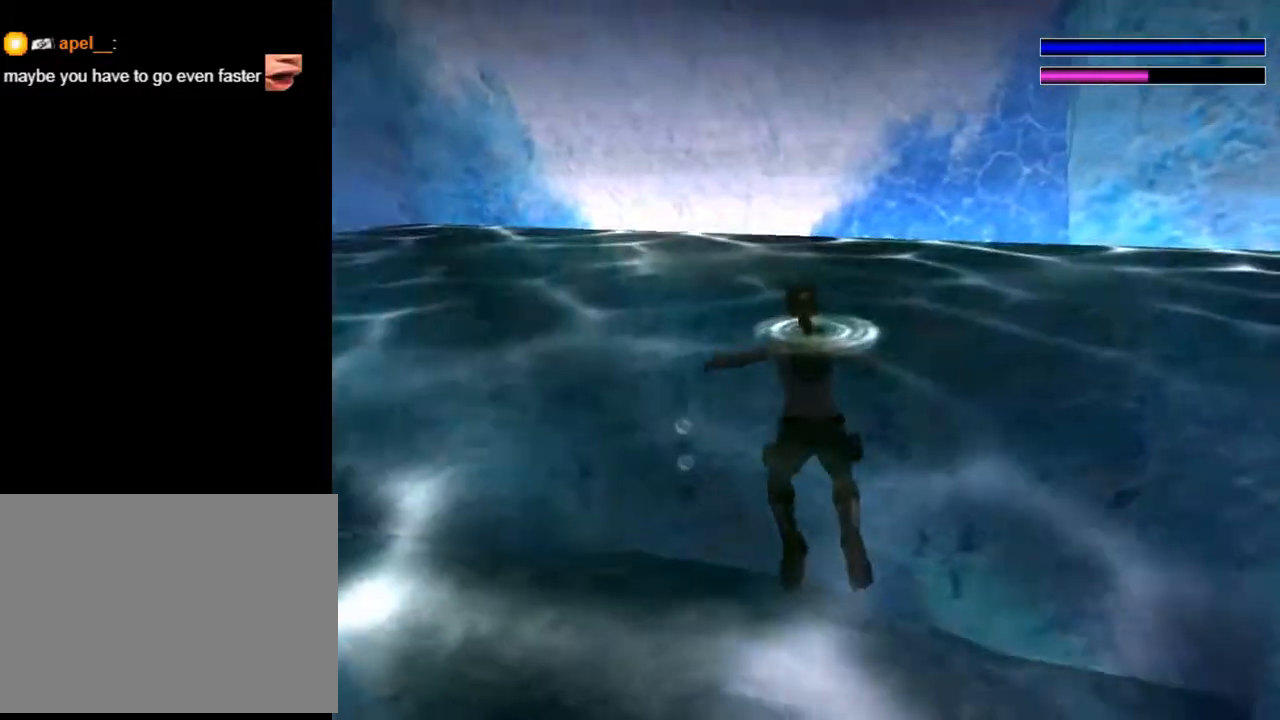
{"buttons": ["DPAD_LEFT"], "left_stick": "center", "right_stick": "center", "events": [[267, "DPAD_LEFT", "down"], [333, "DPAD_UP", "up"]]}
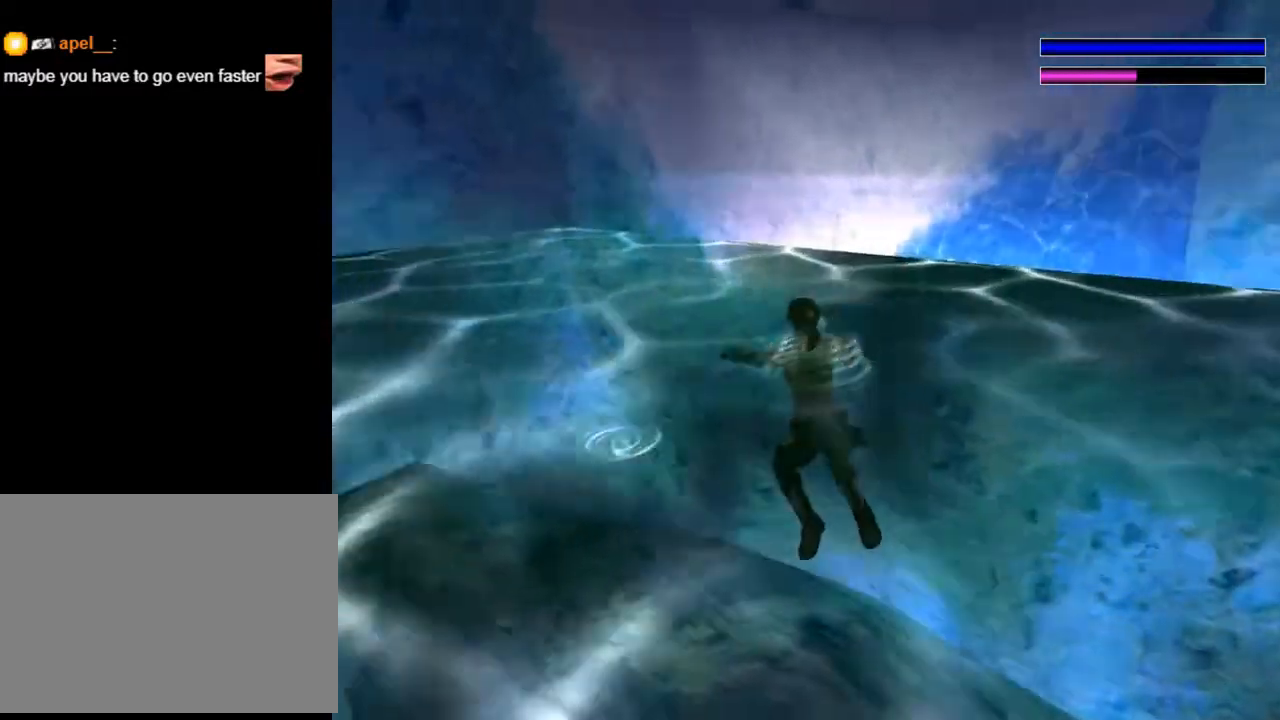
{"buttons": ["DPAD_LEFT"], "left_stick": "center", "right_stick": "center", "events": []}
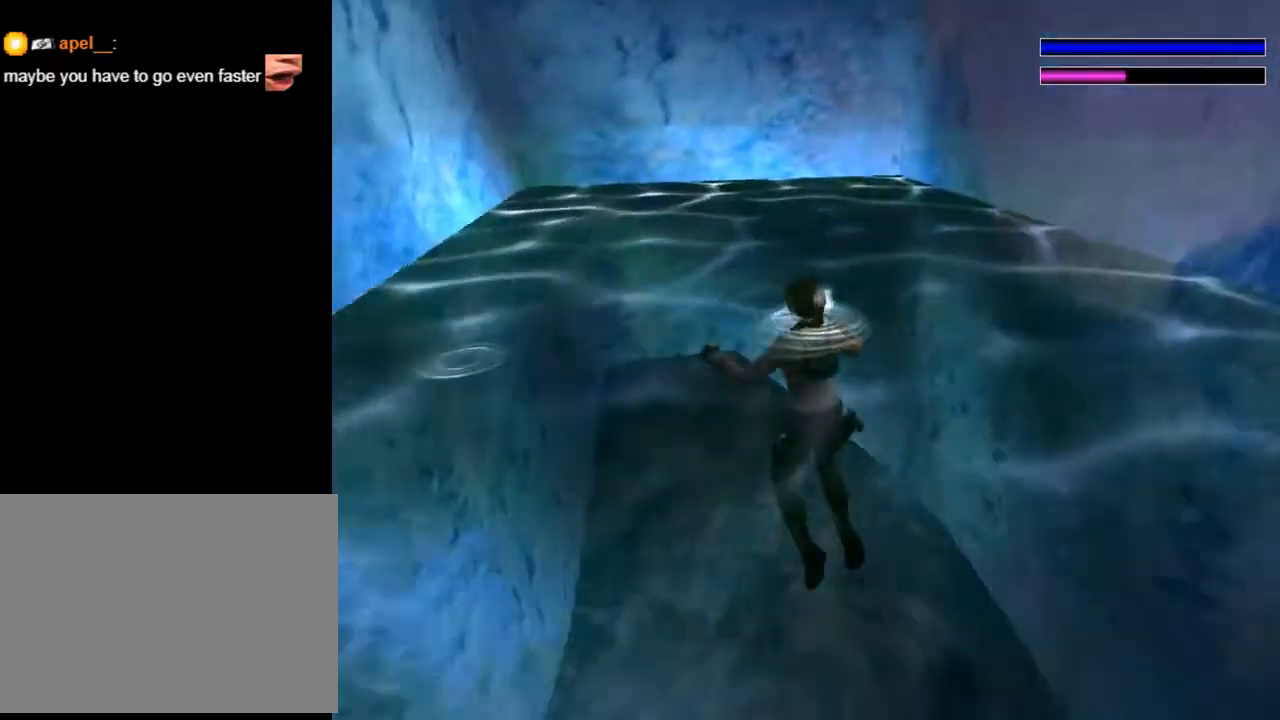
{"buttons": ["DPAD_LEFT"], "left_stick": "center", "right_stick": "center", "events": []}
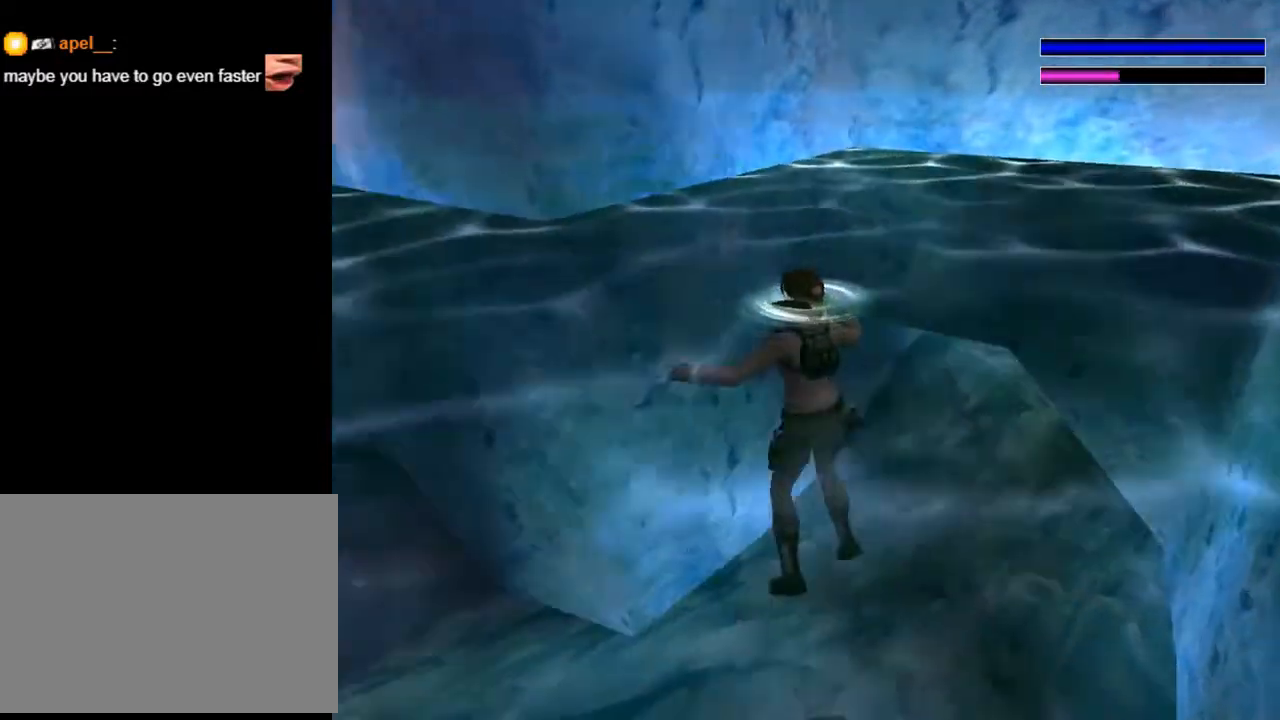
{"buttons": ["SQUARE"], "left_stick": "center", "right_stick": "center", "events": [[200, "DPAD_LEFT", "up"], [267, "SQUARE", "down"]]}
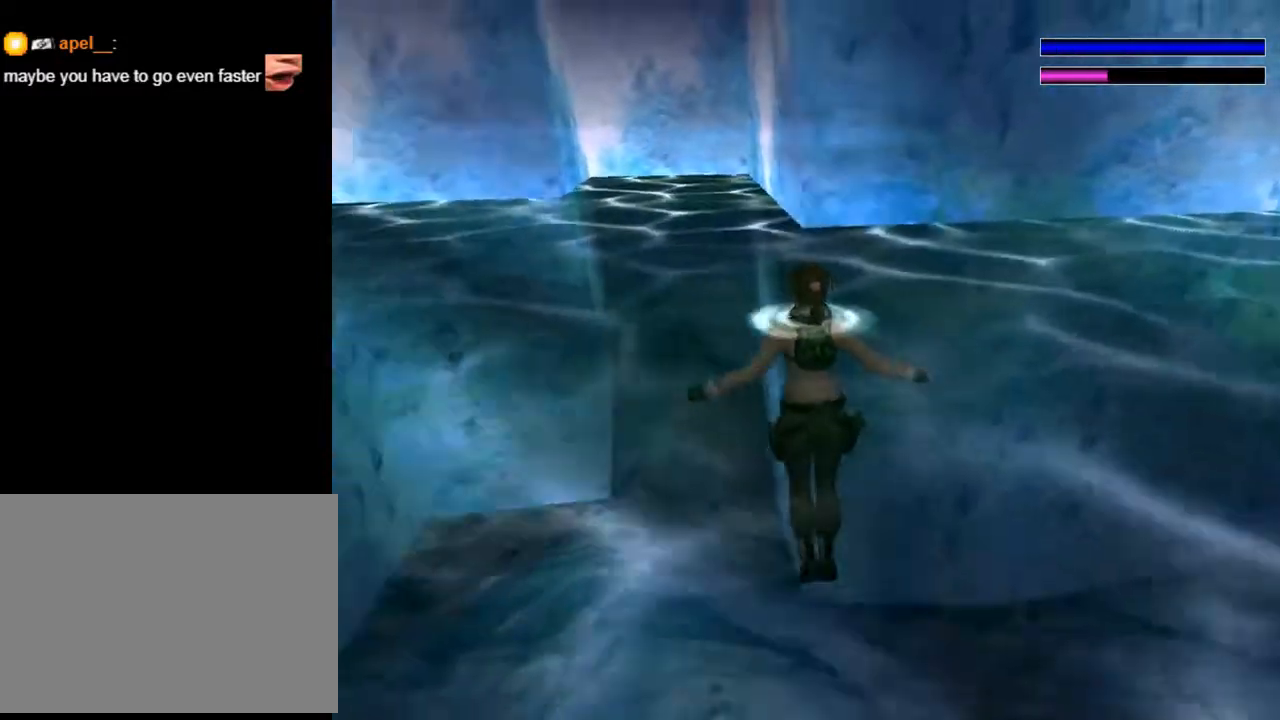
{"buttons": ["SQUARE", "DPAD_DOWN"], "left_stick": "center", "right_stick": "center", "events": [[433, "DPAD_DOWN", "down"]]}
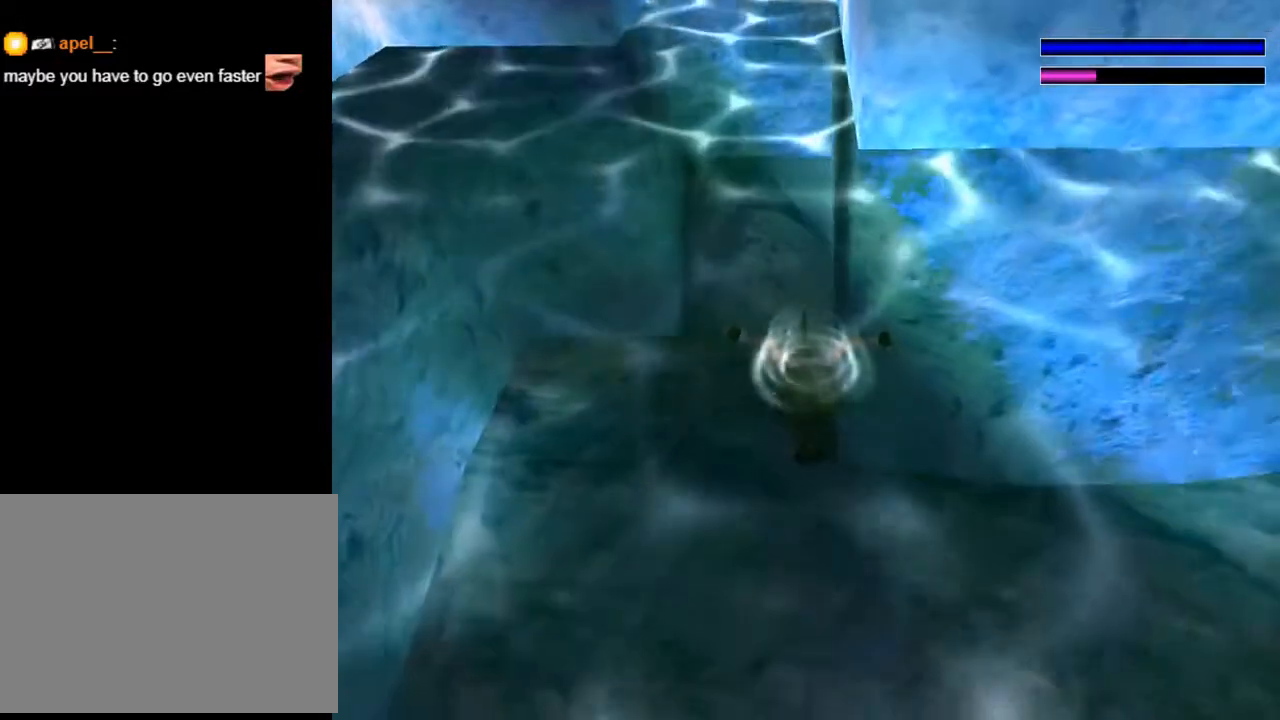
{"buttons": ["SQUARE", "DPAD_DOWN"], "left_stick": "center", "right_stick": "center", "events": []}
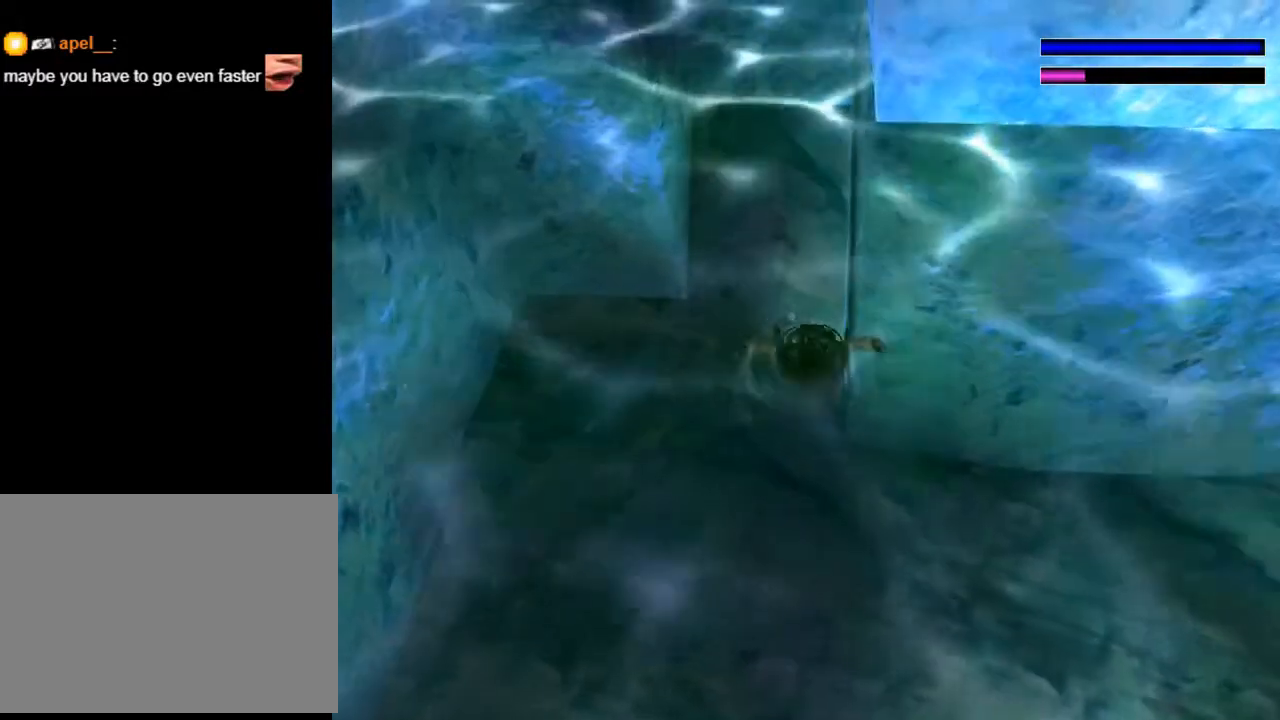
{"buttons": ["SQUARE", "DPAD_DOWN"], "left_stick": "center", "right_stick": "center", "events": []}
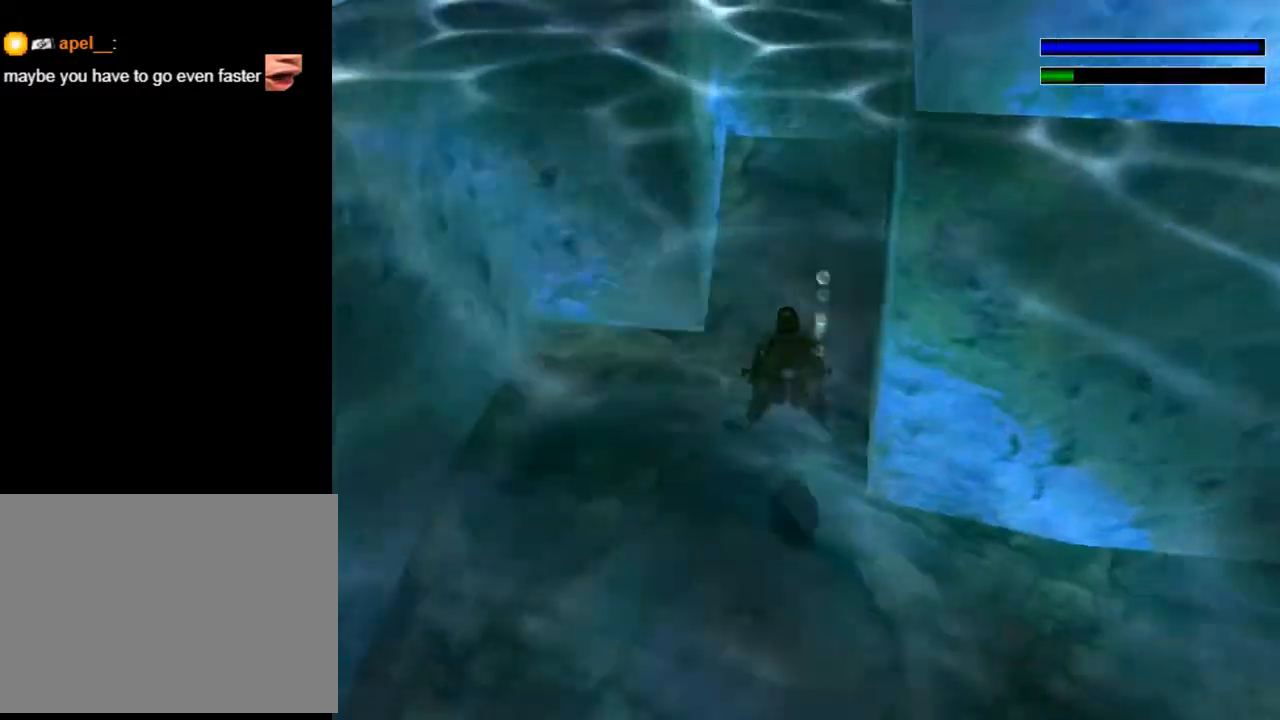
{"buttons": ["SQUARE", "DPAD_DOWN"], "left_stick": "center", "right_stick": "center", "events": []}
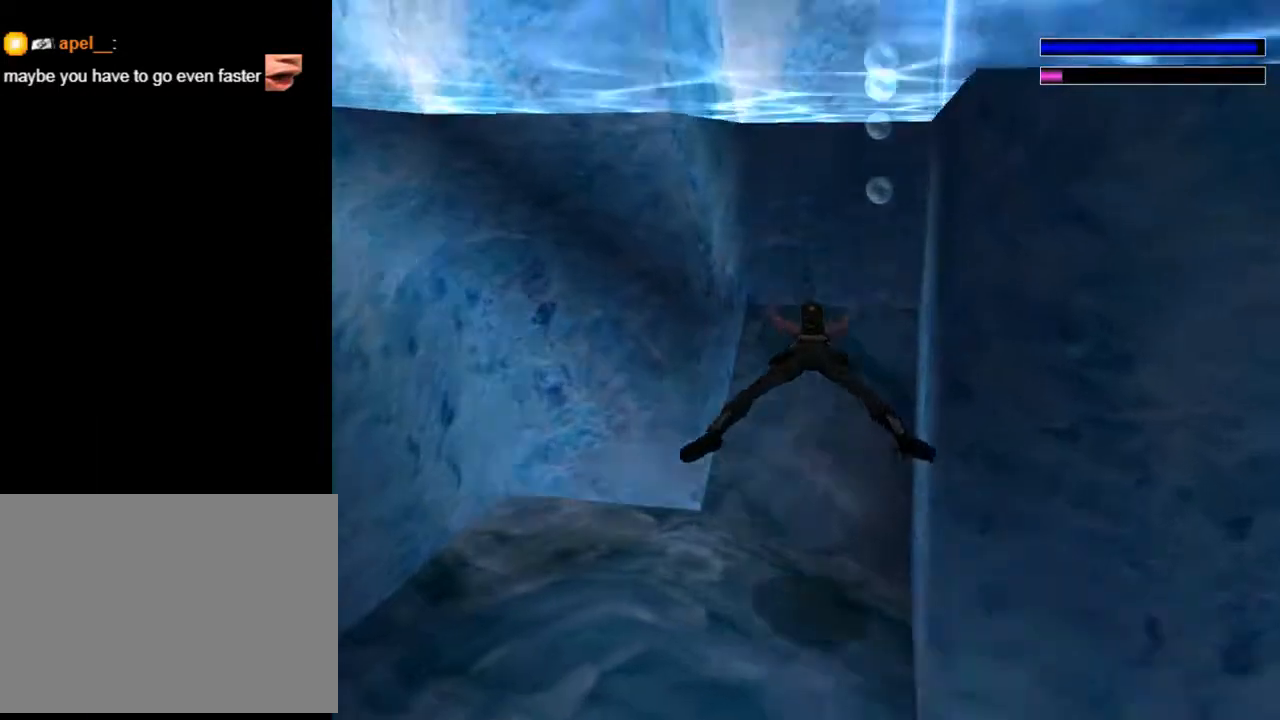
{"buttons": ["SQUARE"], "left_stick": "center", "right_stick": "center", "events": [[300, "DPAD_RIGHT", "down"], [400, "DPAD_DOWN", "up"], [433, "DPAD_RIGHT", "up"]]}
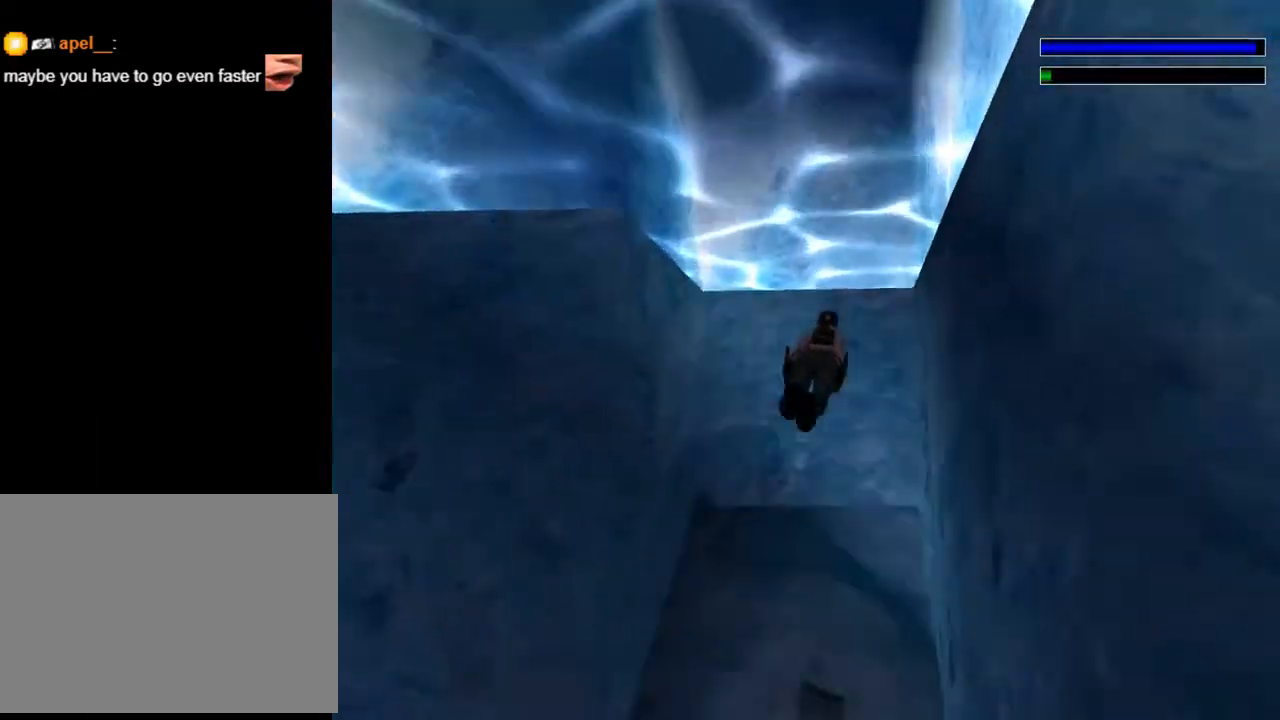
{"buttons": ["SQUARE", "DPAD_DOWN", "DPAD_LEFT"], "left_stick": "center", "right_stick": "center", "events": [[133, "DPAD_DOWN", "down"], [367, "DPAD_LEFT", "down"]]}
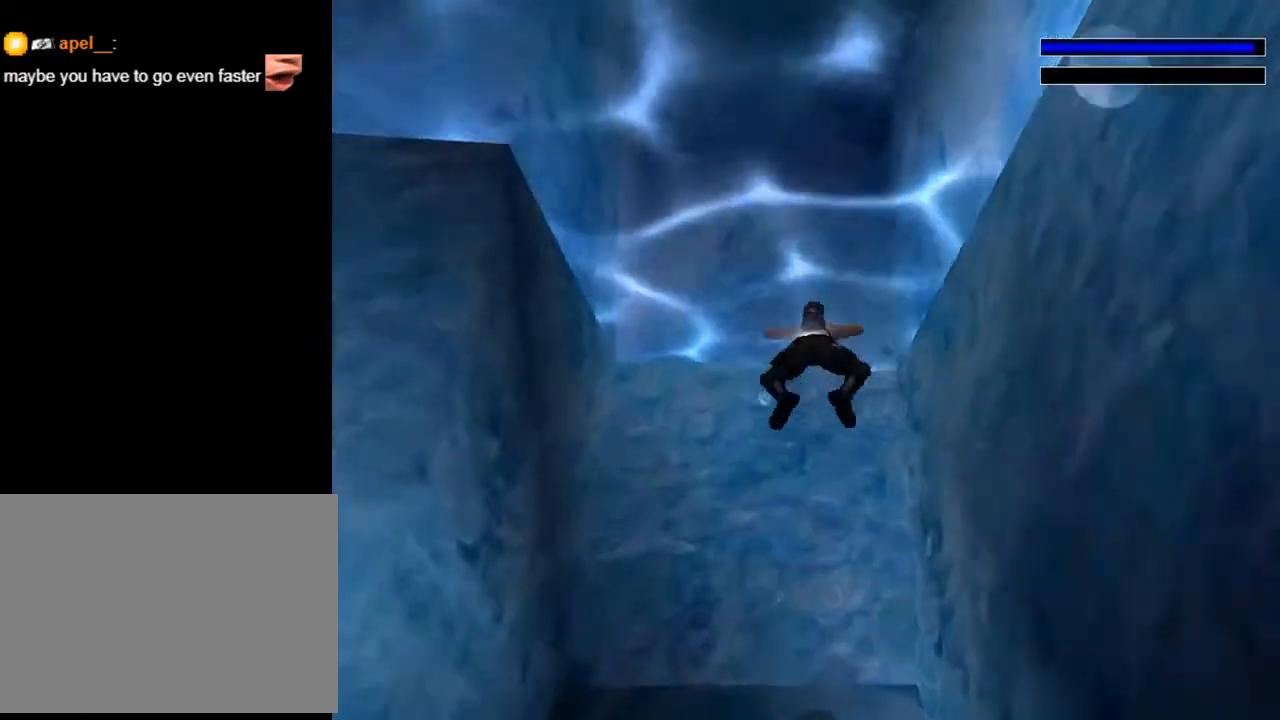
{"buttons": ["DPAD_LEFT"], "left_stick": "center", "right_stick": "center", "events": [[200, "SQUARE", "up"], [233, "DPAD_DOWN", "up"]]}
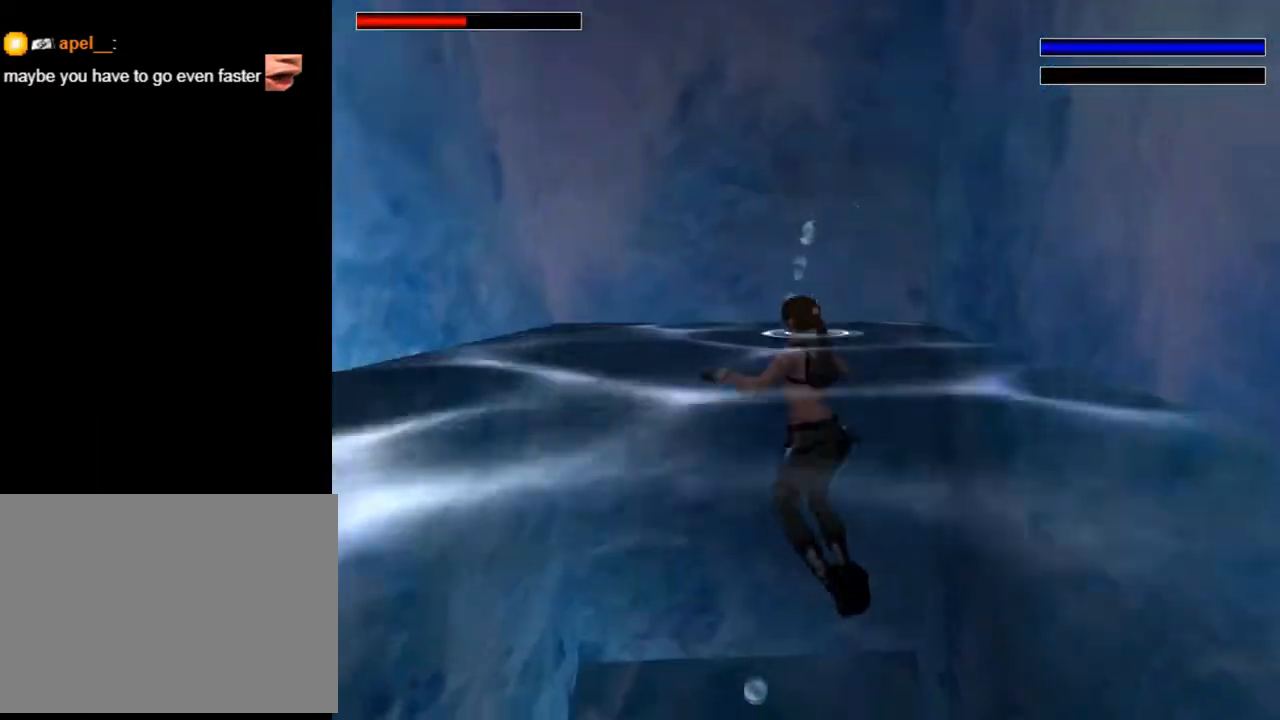
{"buttons": ["L2", "DPAD_LEFT"], "left_stick": "center", "right_stick": "center", "events": [[233, "L2", "down"]]}
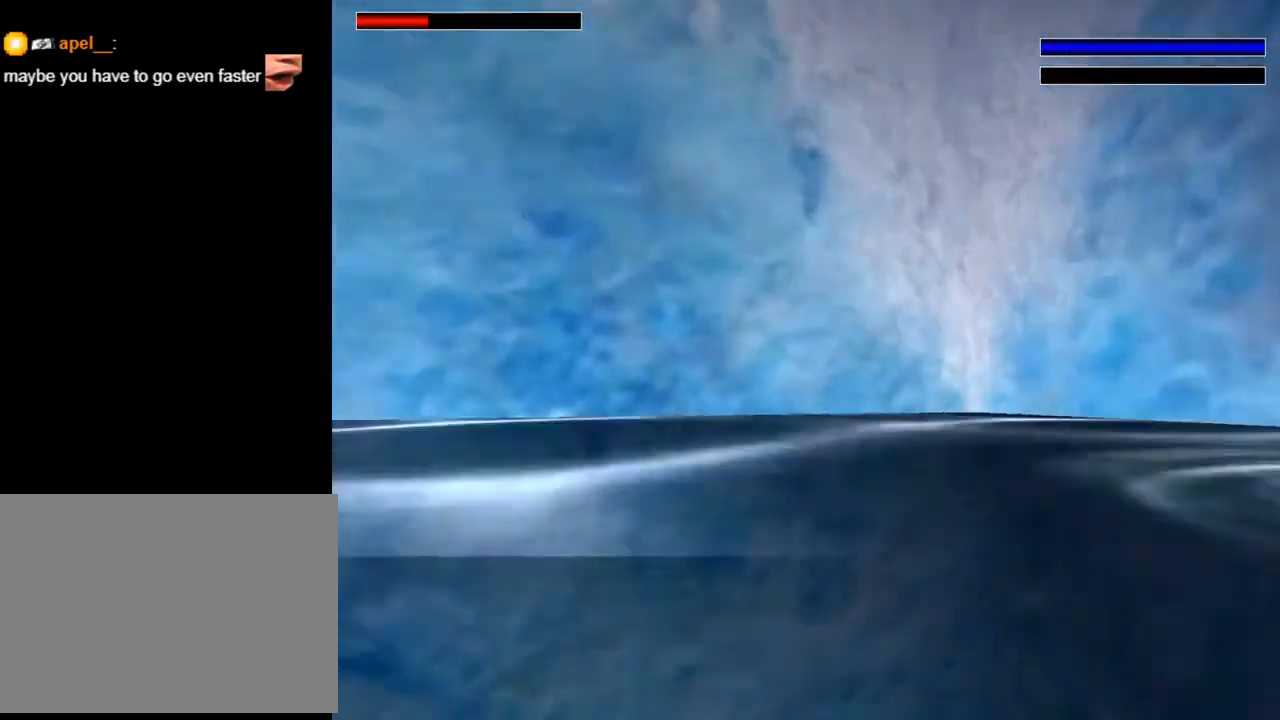
{"buttons": ["L2", "DPAD_DOWN"], "left_stick": "center", "right_stick": "center", "events": [[367, "DPAD_DOWN", "down"], [400, "DPAD_LEFT", "up"]]}
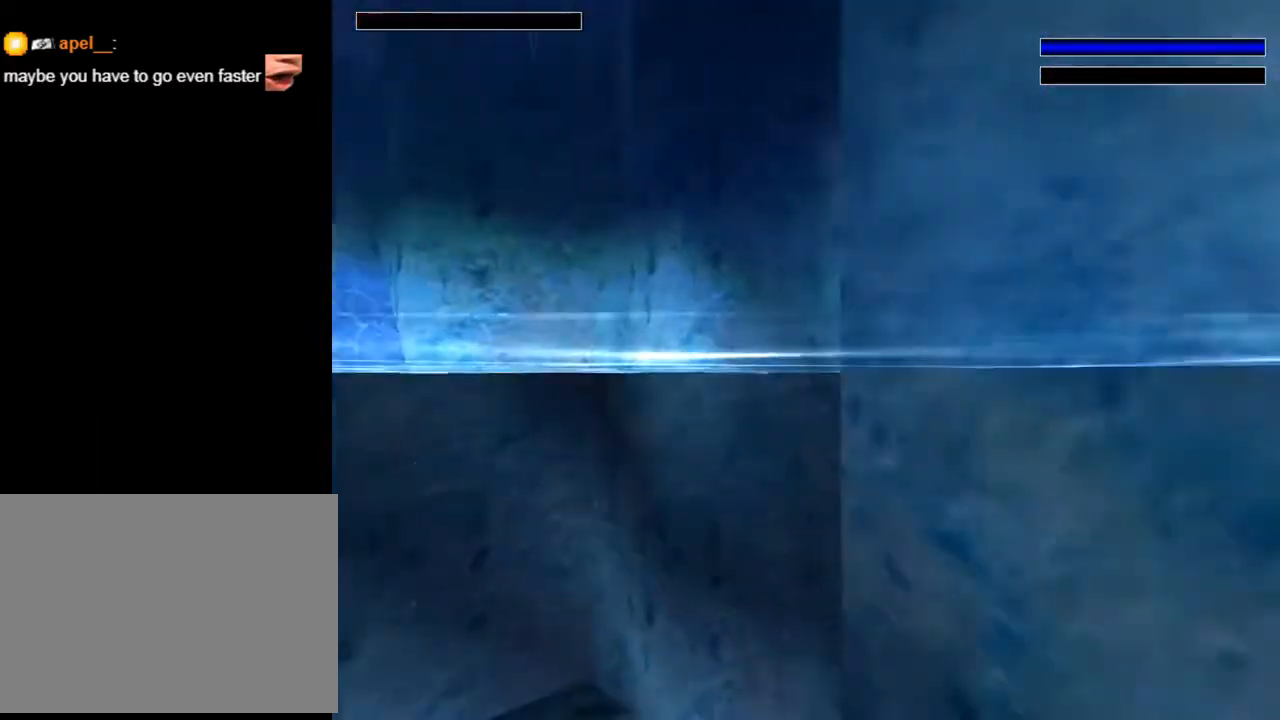
{"buttons": ["L2"], "left_stick": "center", "right_stick": "center", "events": [[433, "DPAD_DOWN", "up"]]}
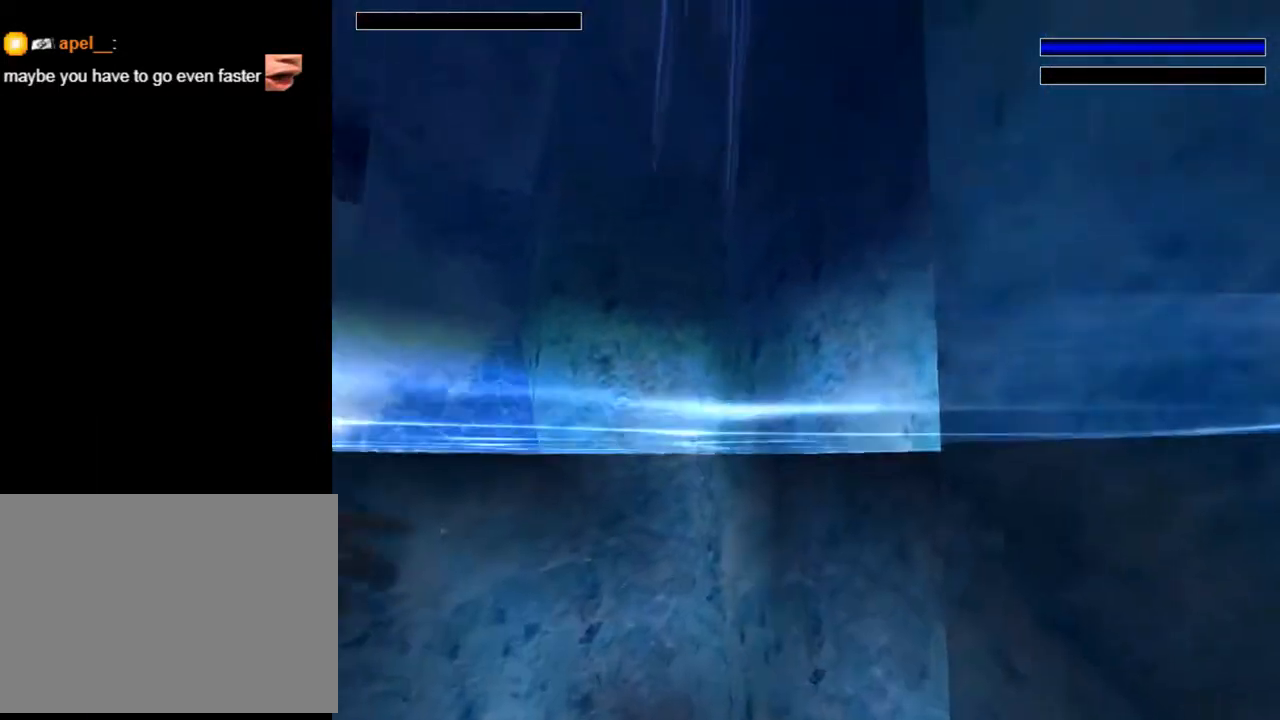
{"buttons": [], "left_stick": "center", "right_stick": "center", "events": [[233, "L2", "up"]]}
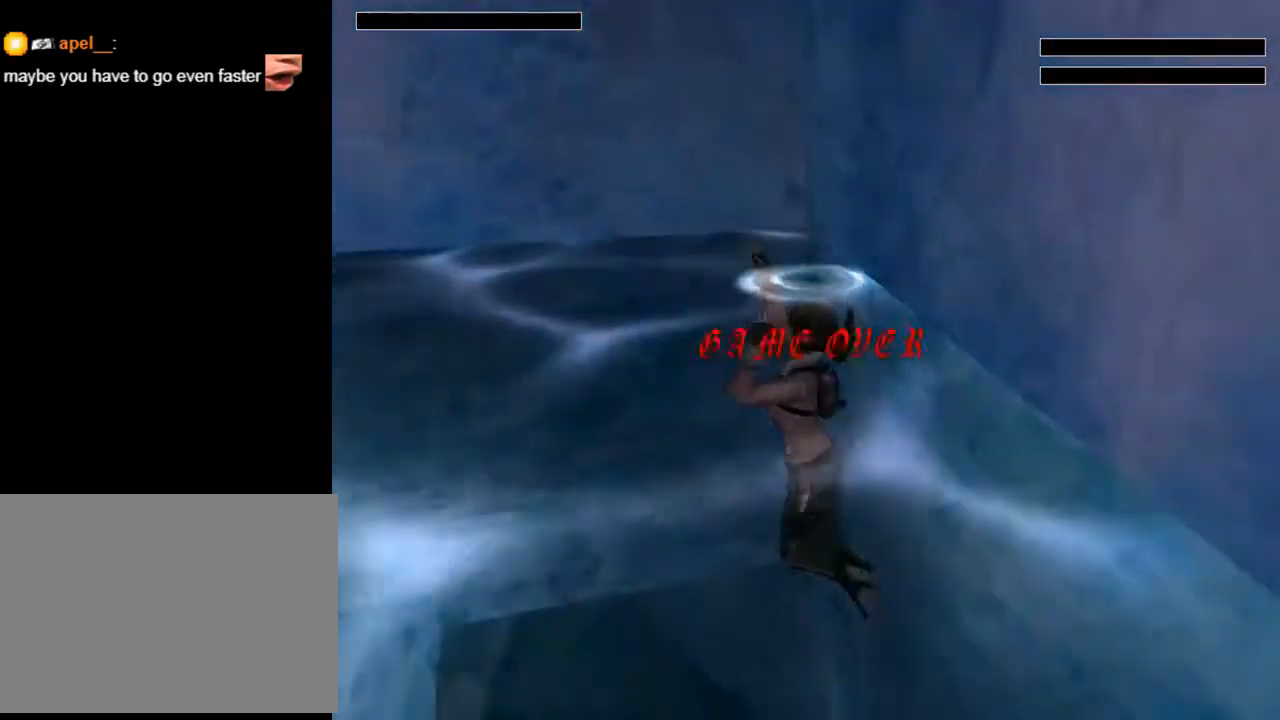
{"buttons": [], "left_stick": "center", "right_stick": "center", "events": []}
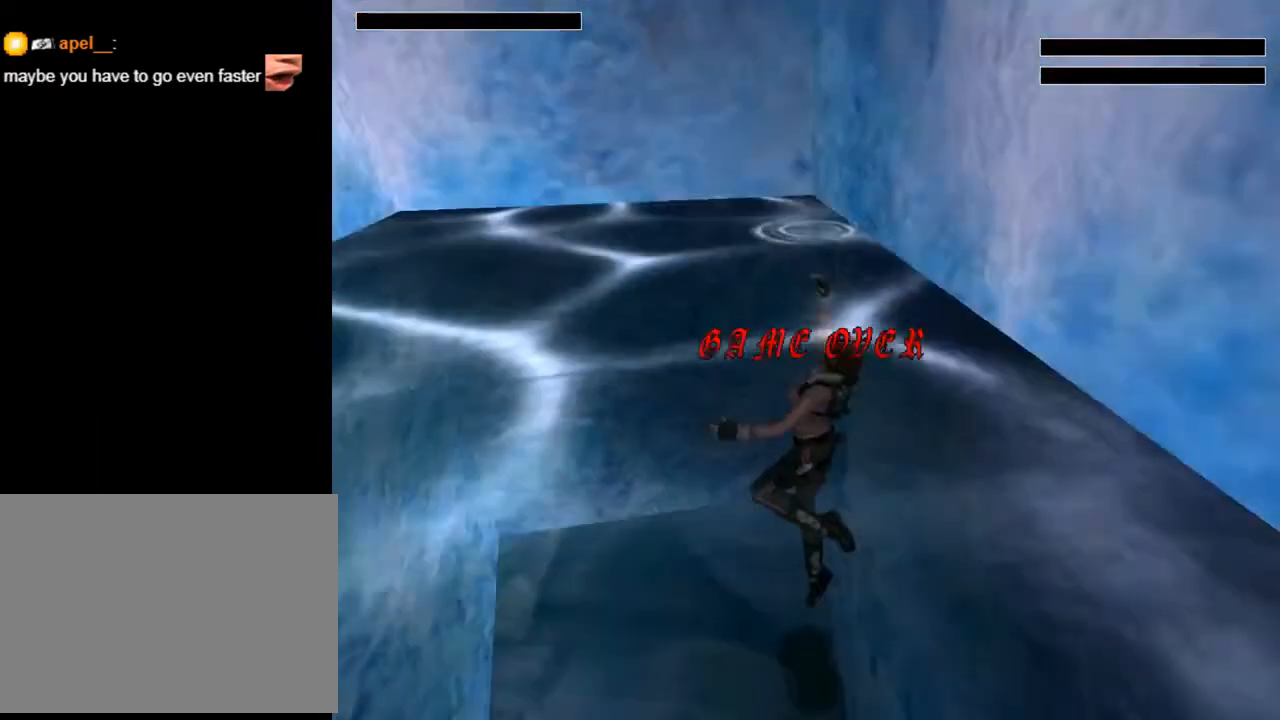
{"buttons": [], "left_stick": "center", "right_stick": "center", "events": []}
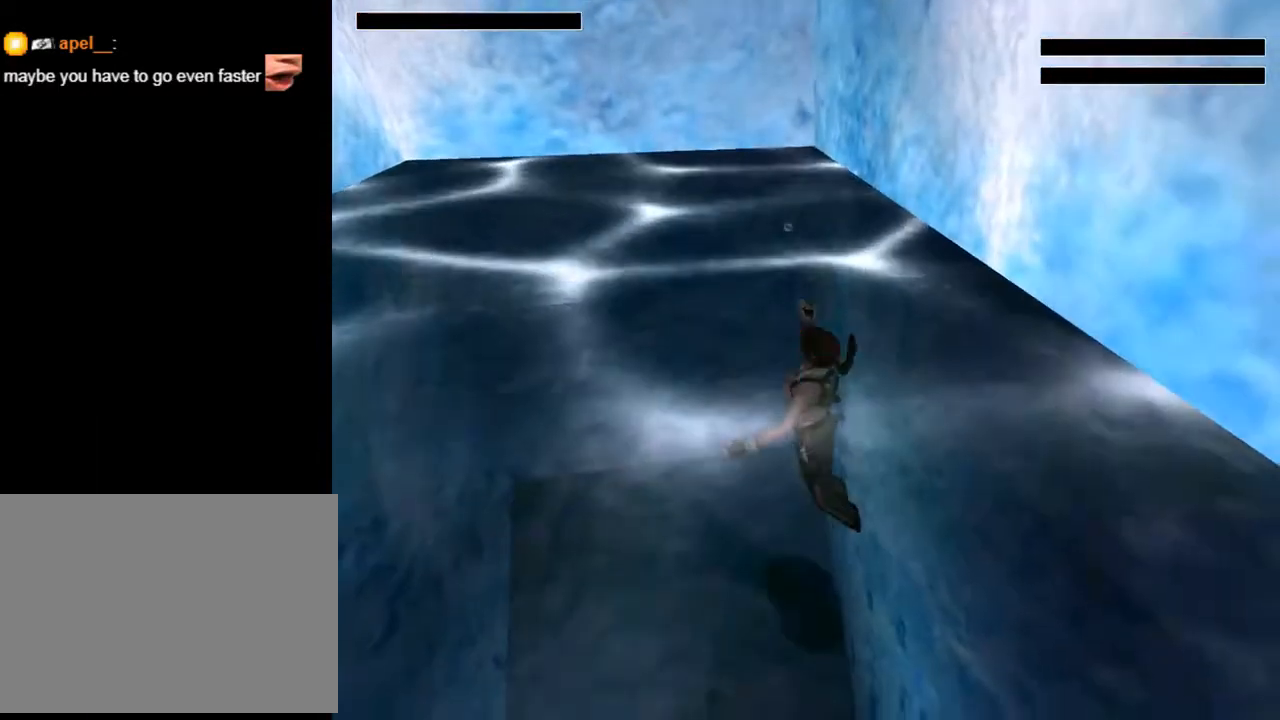
{"buttons": [], "left_stick": "center", "right_stick": "center", "events": []}
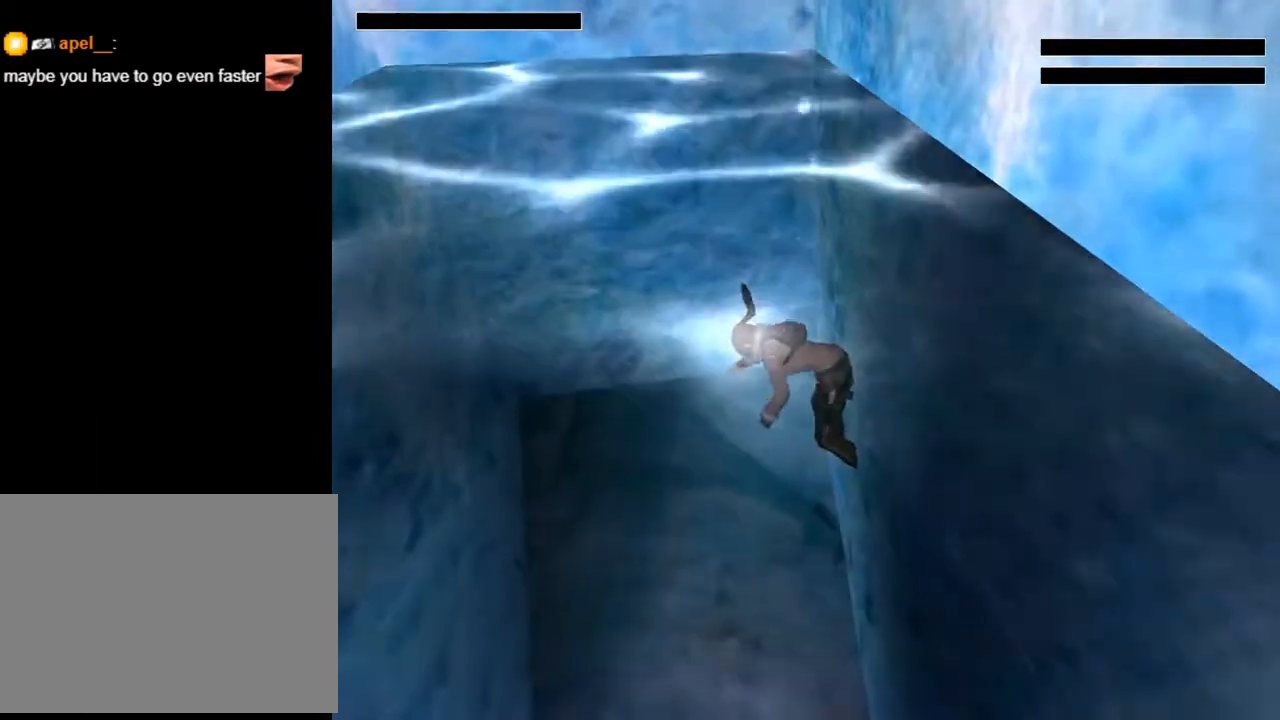
{"buttons": [], "left_stick": "center", "right_stick": "center", "events": [[233, "CROSS", "down"], [367, "CROSS", "up"]]}
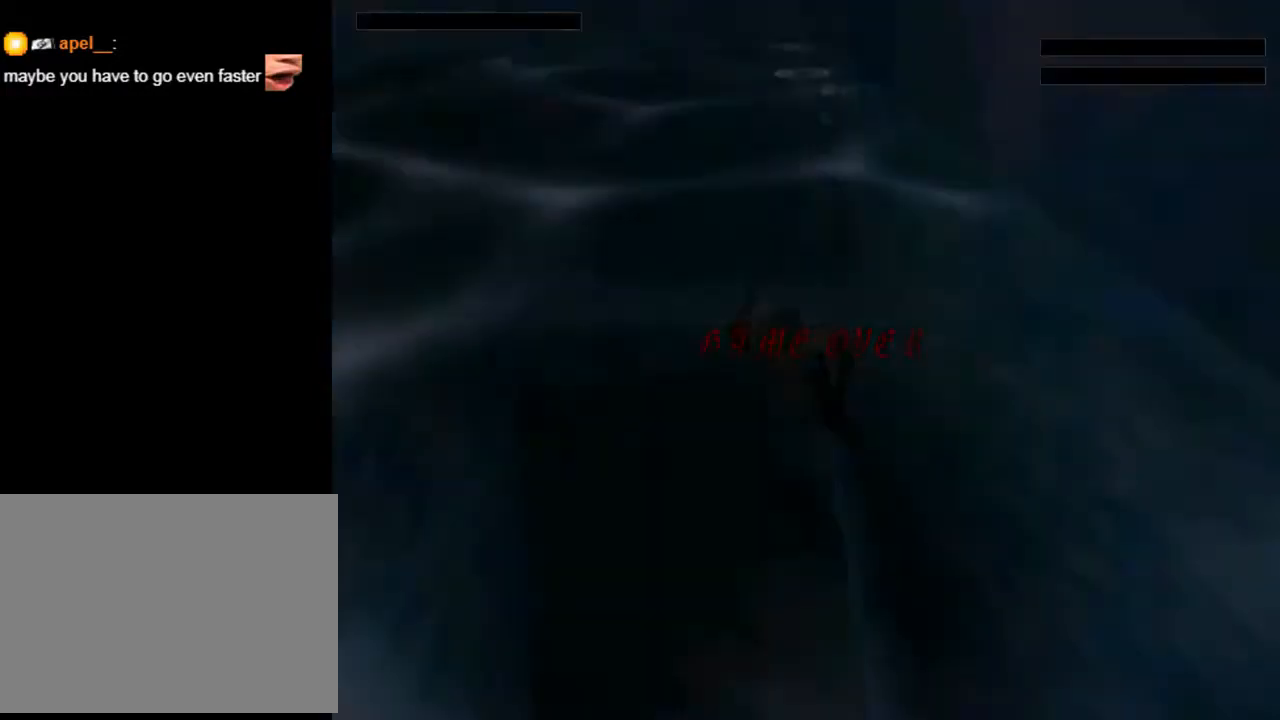
{"buttons": [], "left_stick": "center", "right_stick": "center", "events": []}
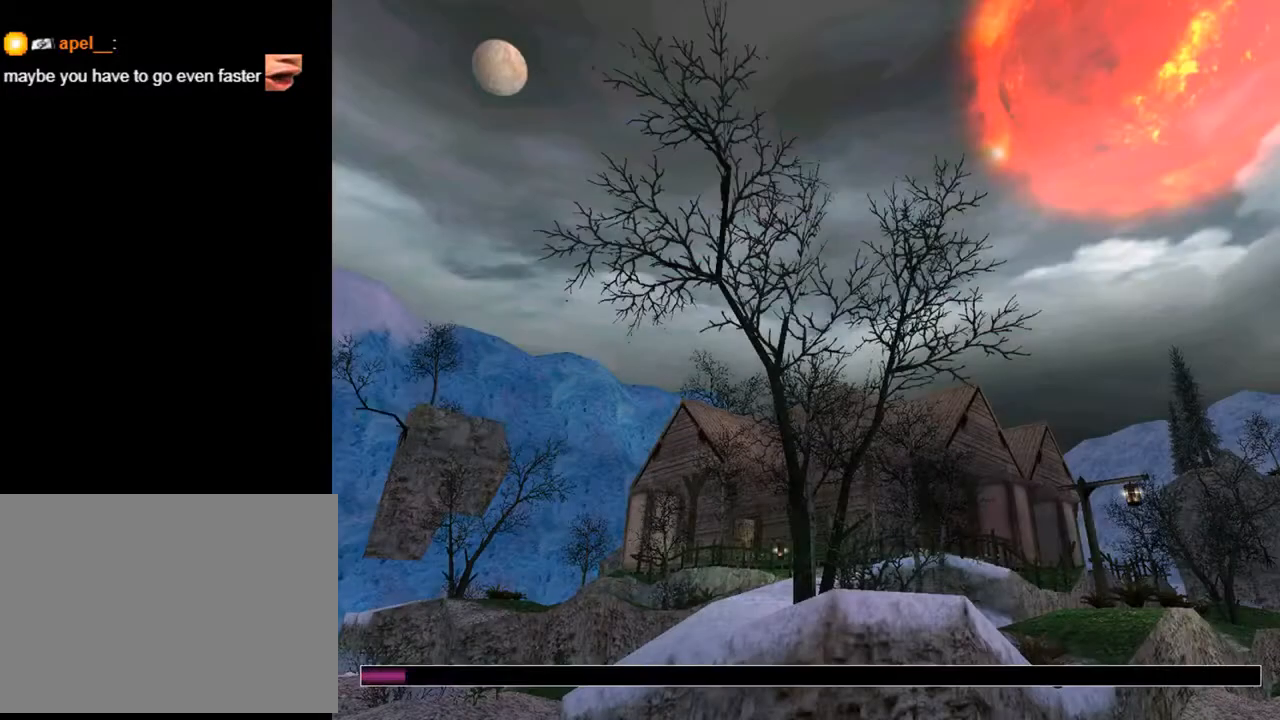
{"buttons": [], "left_stick": "center", "right_stick": "center", "events": []}
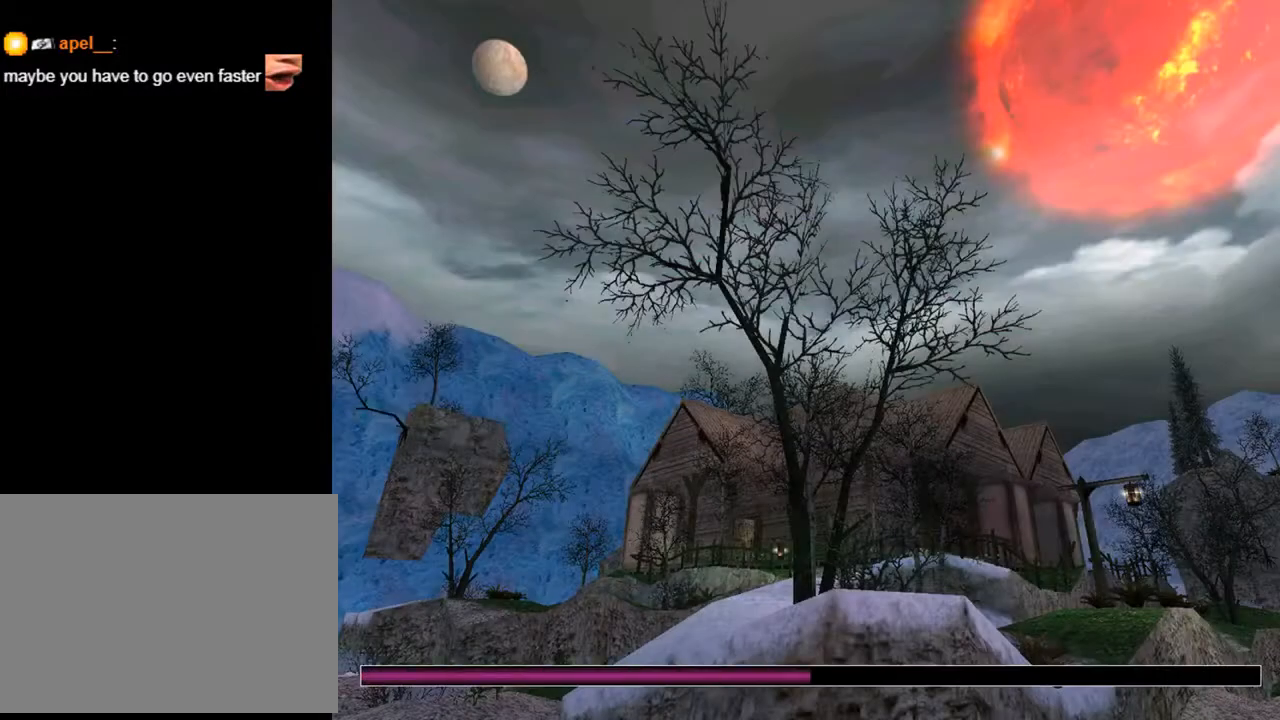
{"buttons": [], "left_stick": "center", "right_stick": "center", "events": []}
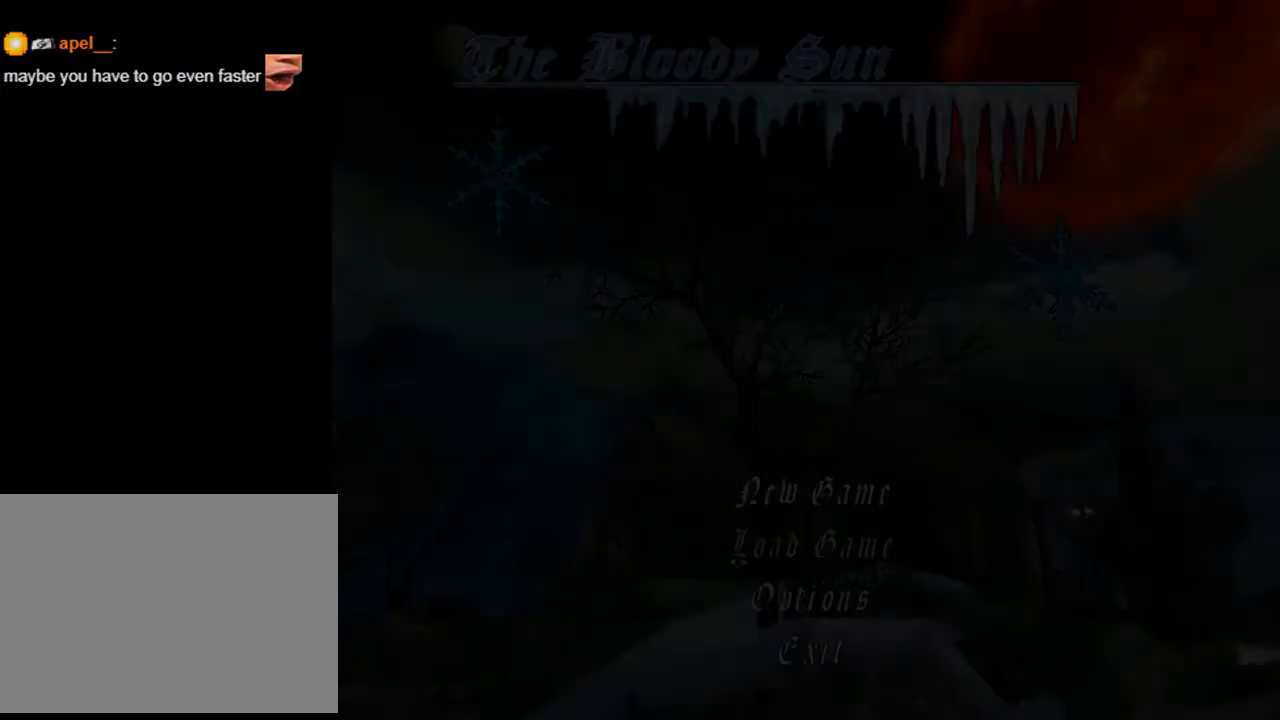
{"buttons": [], "left_stick": "center", "right_stick": "center", "events": []}
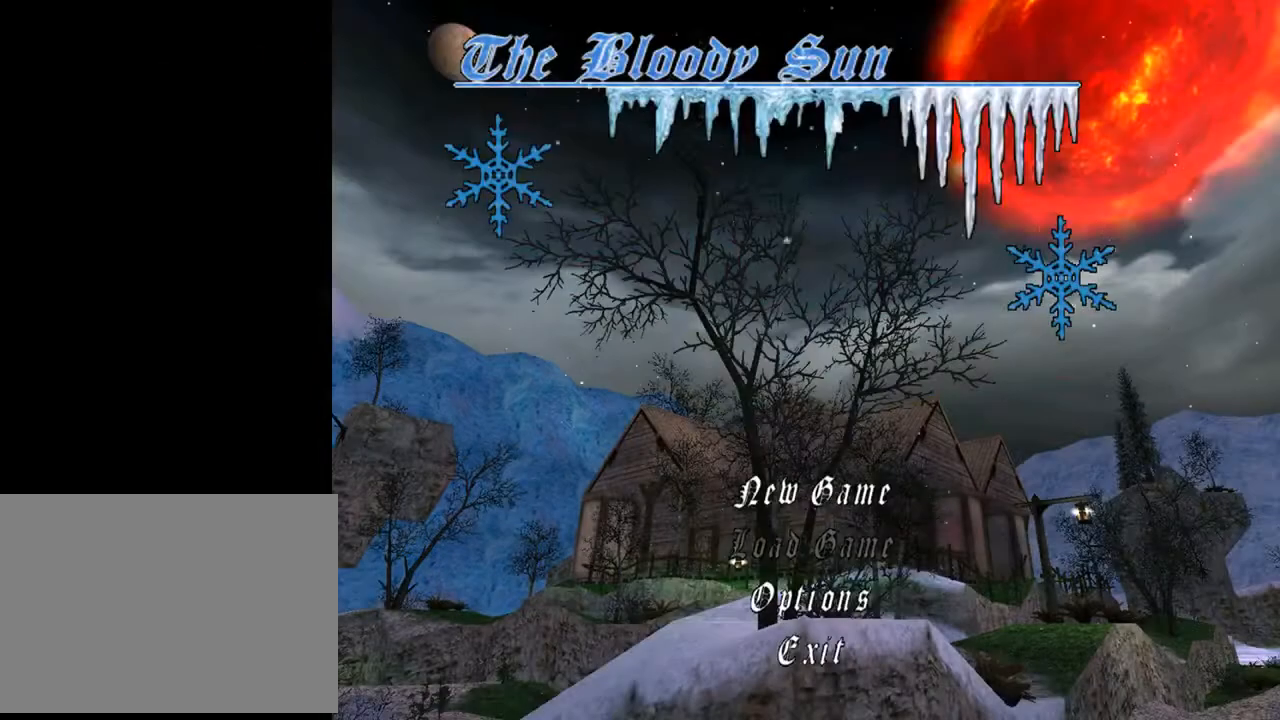
{"buttons": [], "left_stick": "center", "right_stick": "center", "events": [[167, "CROSS", "down"], [267, "CROSS", "up"]]}
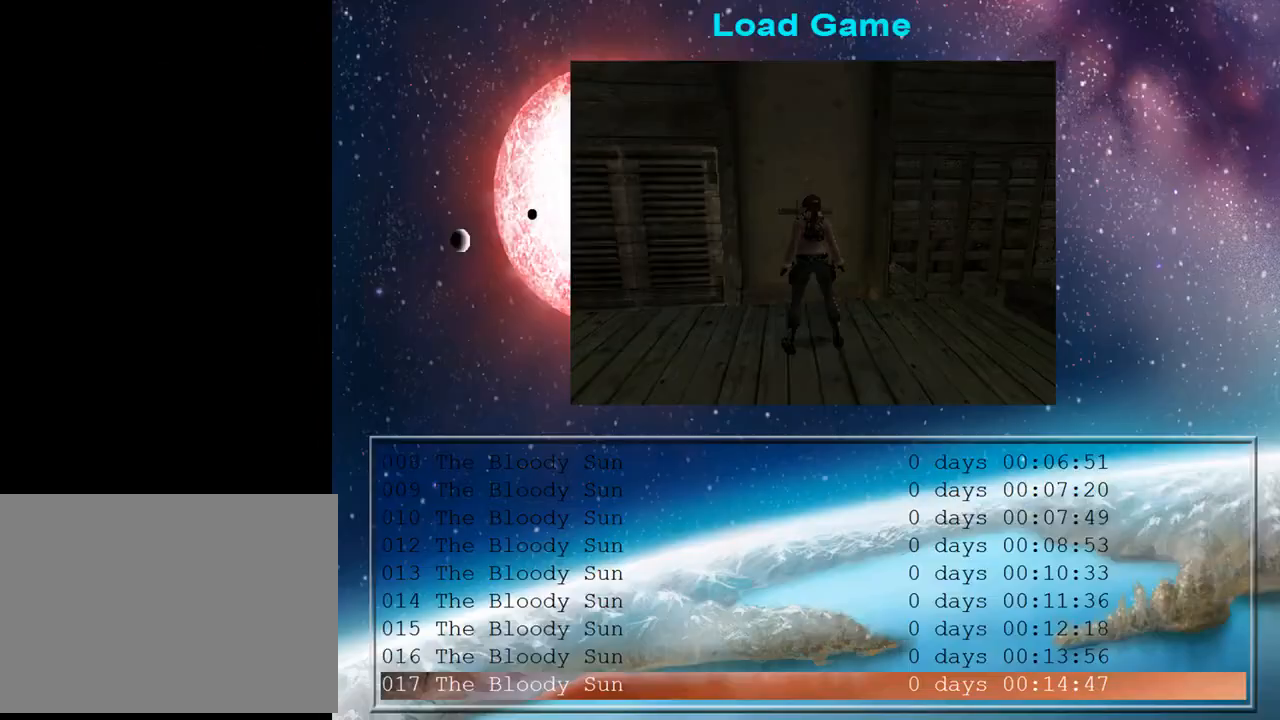
{"buttons": [], "left_stick": "center", "right_stick": "center", "events": [[367, "CROSS", "down"], [467, "CROSS", "up"]]}
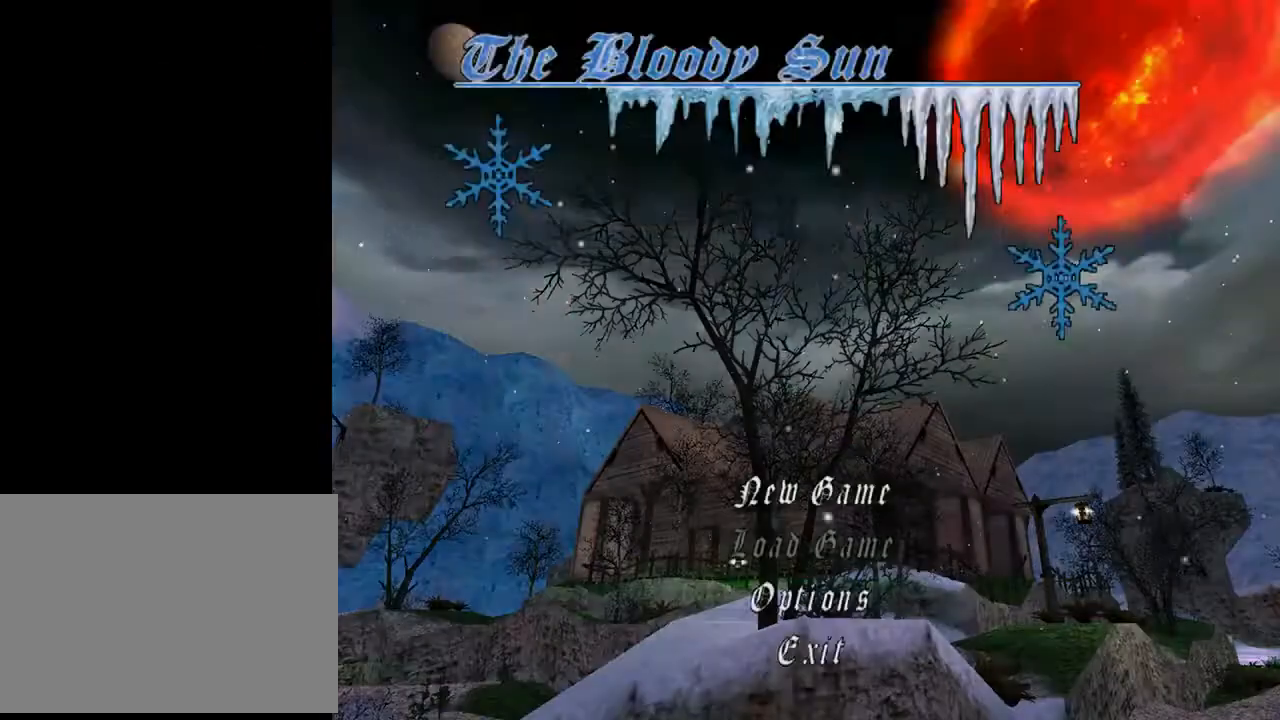
{"buttons": [], "left_stick": "center", "right_stick": "center", "events": [[33, "CROSS", "down"], [167, "CROSS", "up"]]}
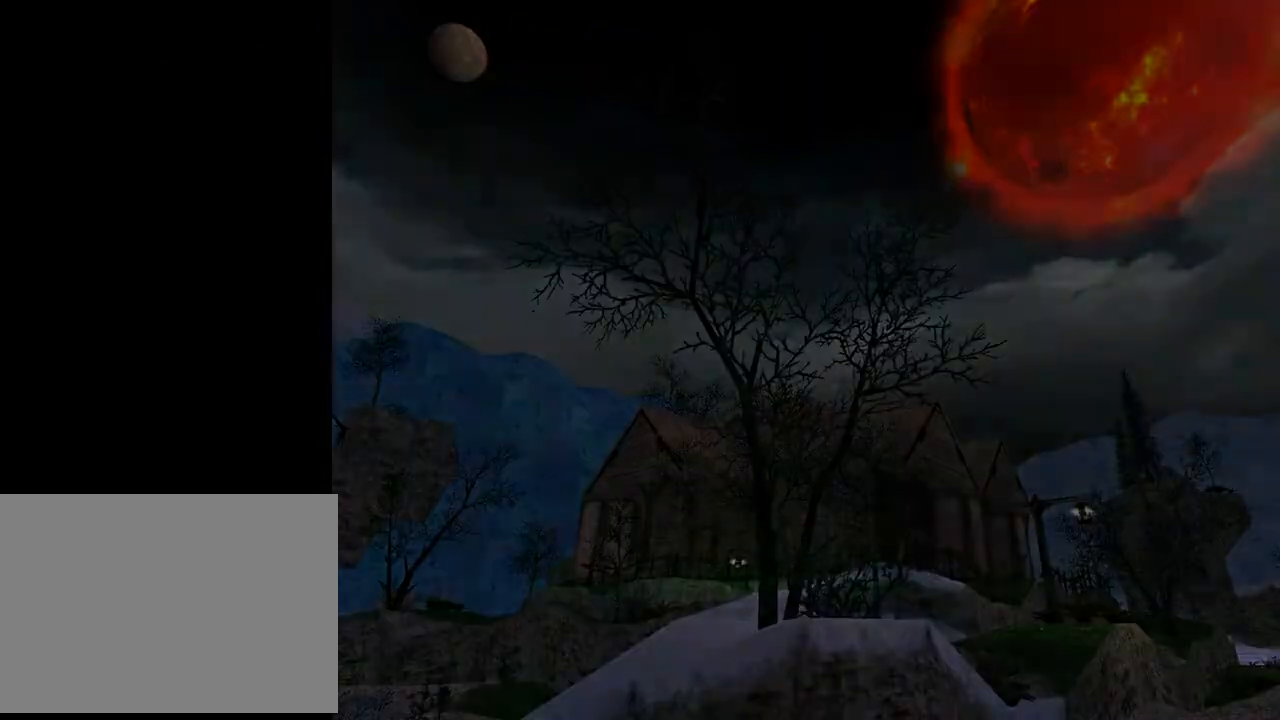
{"buttons": [], "left_stick": "center", "right_stick": "center", "events": []}